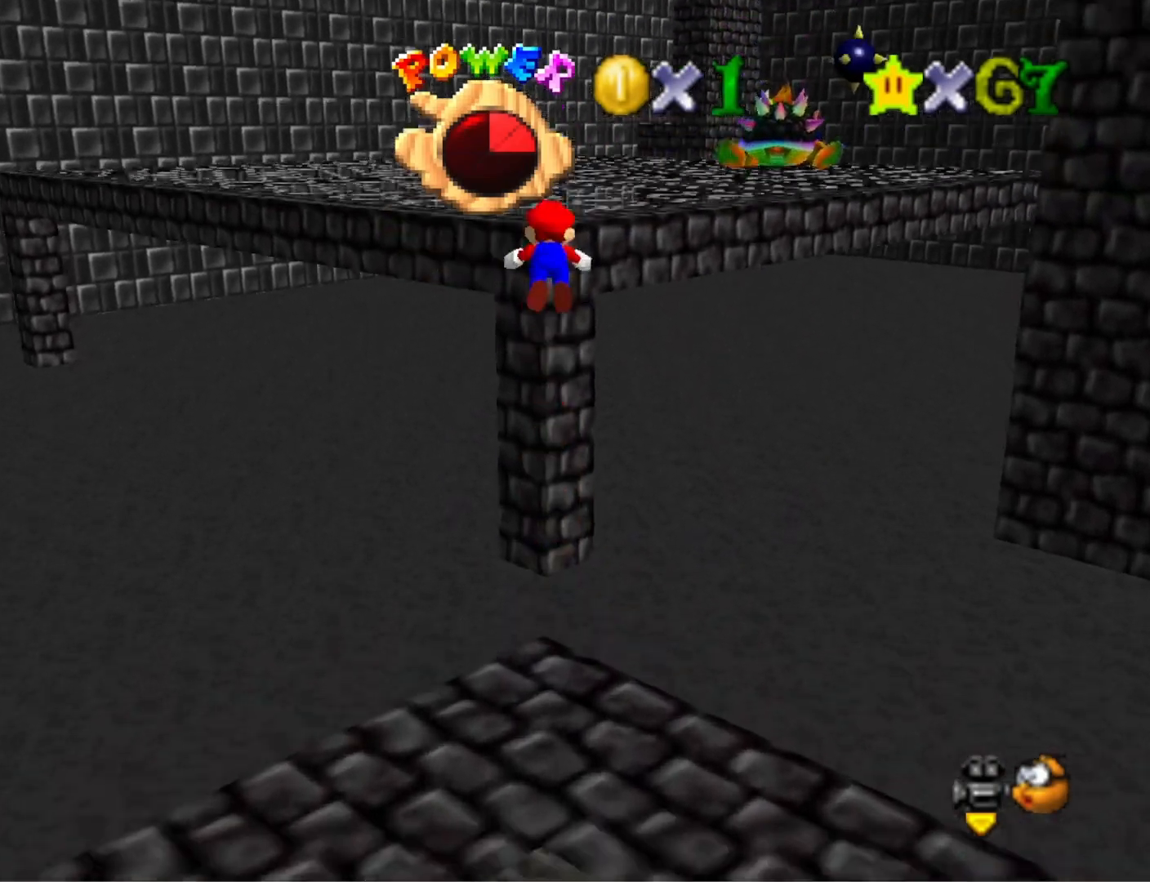
Gameplay with a controller (PlayStation layout); each line is a JSON object with the inputs held at the frame after it. "events" lists button and stick changes between this image and that frame as [ms after this image, input, new state], when the widget could be followed in between.
{"buttons": [], "left_stick": "up", "right_stick": "center", "events": [[233, "CROSS", "up"], [233, "SQUARE", "up"]]}
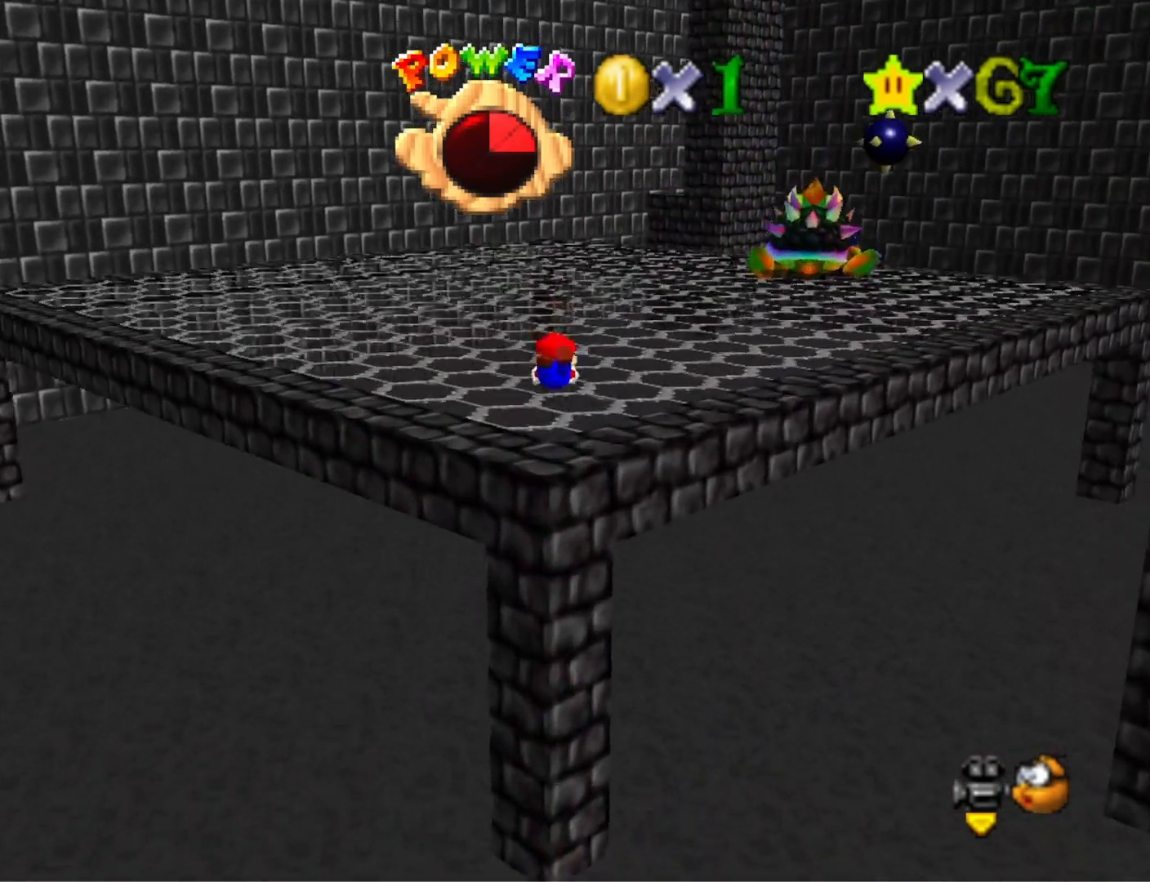
{"buttons": [], "left_stick": "up", "right_stick": "down-left", "events": [[233, "CROSS", "down"], [367, "CROSS", "up"], [500, "right_stick", "down-left"]]}
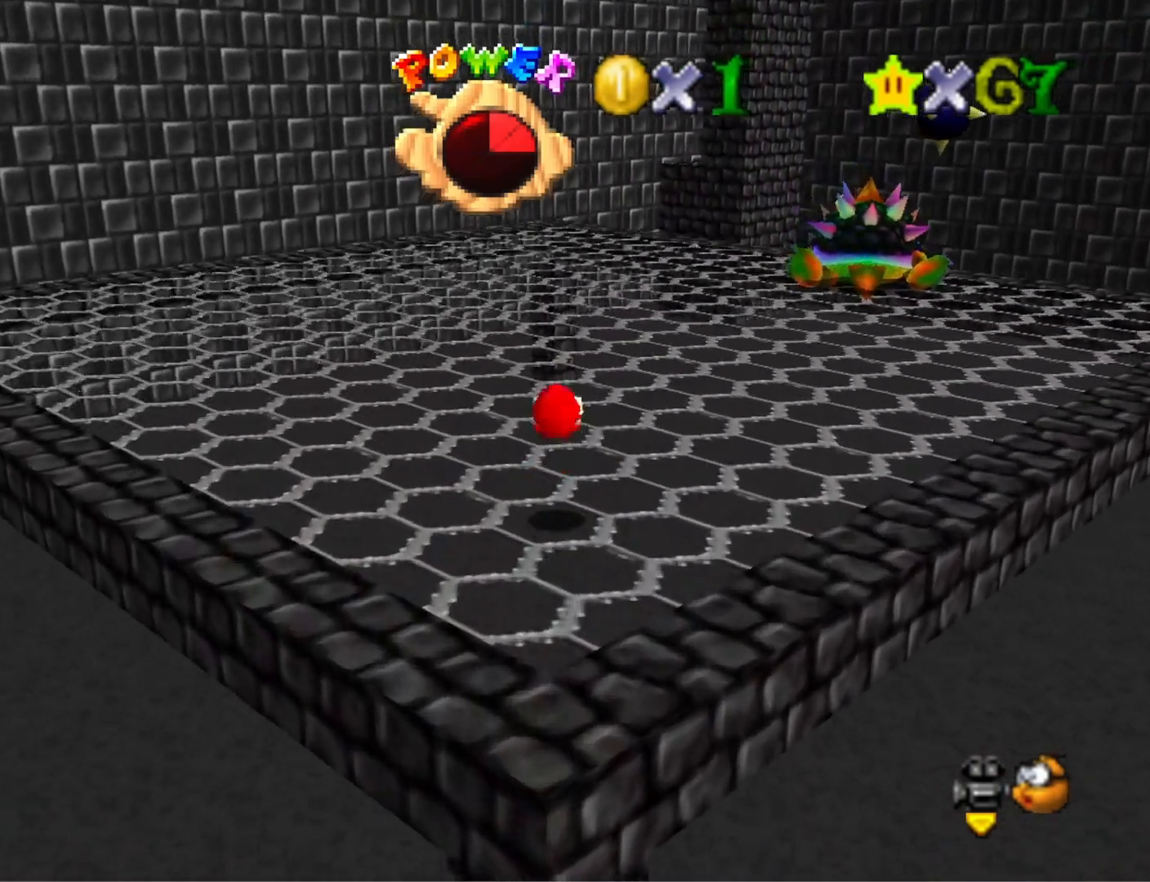
{"buttons": ["SQUARE"], "left_stick": "up", "right_stick": "center", "events": [[167, "right_stick", "center"], [467, "SQUARE", "down"]]}
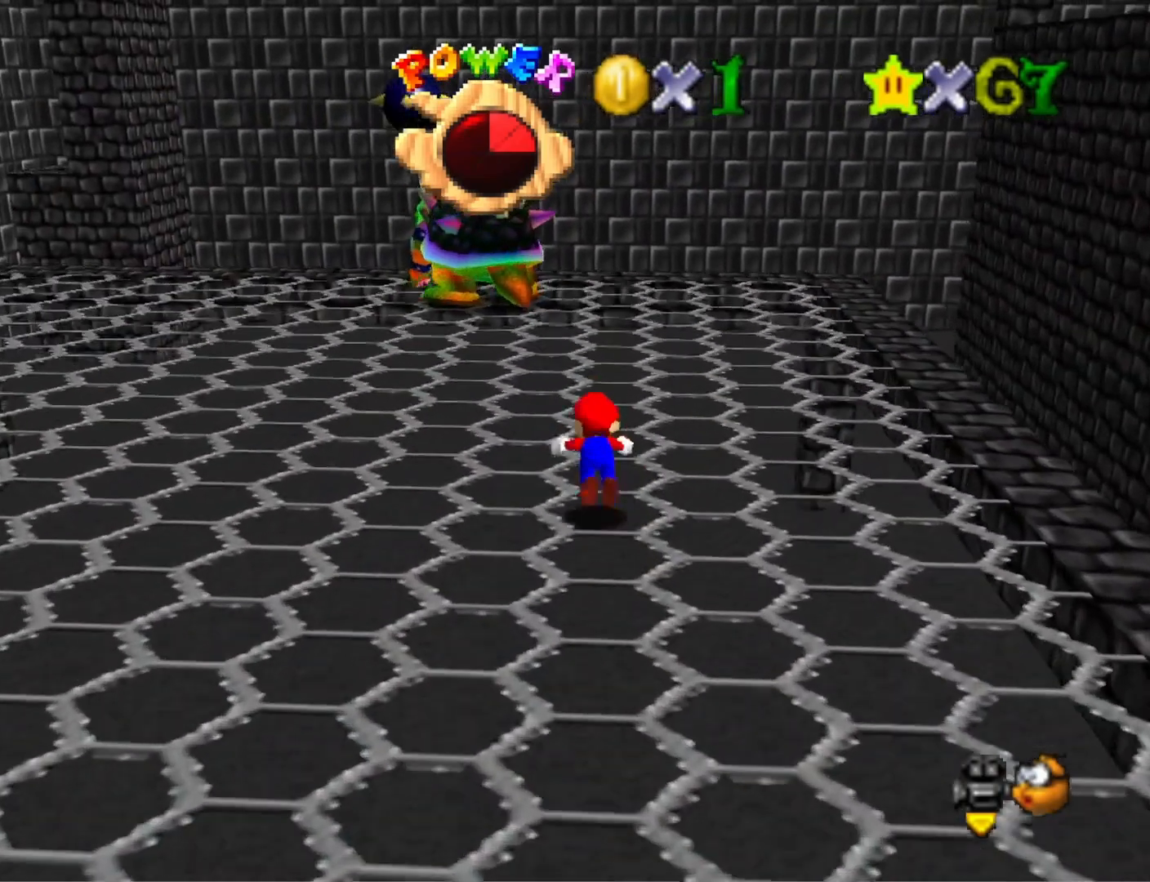
{"buttons": [], "left_stick": "center", "right_stick": "center", "events": [[133, "SQUARE", "up"], [367, "CROSS", "down"], [400, "left_stick", "center"], [500, "CROSS", "up"]]}
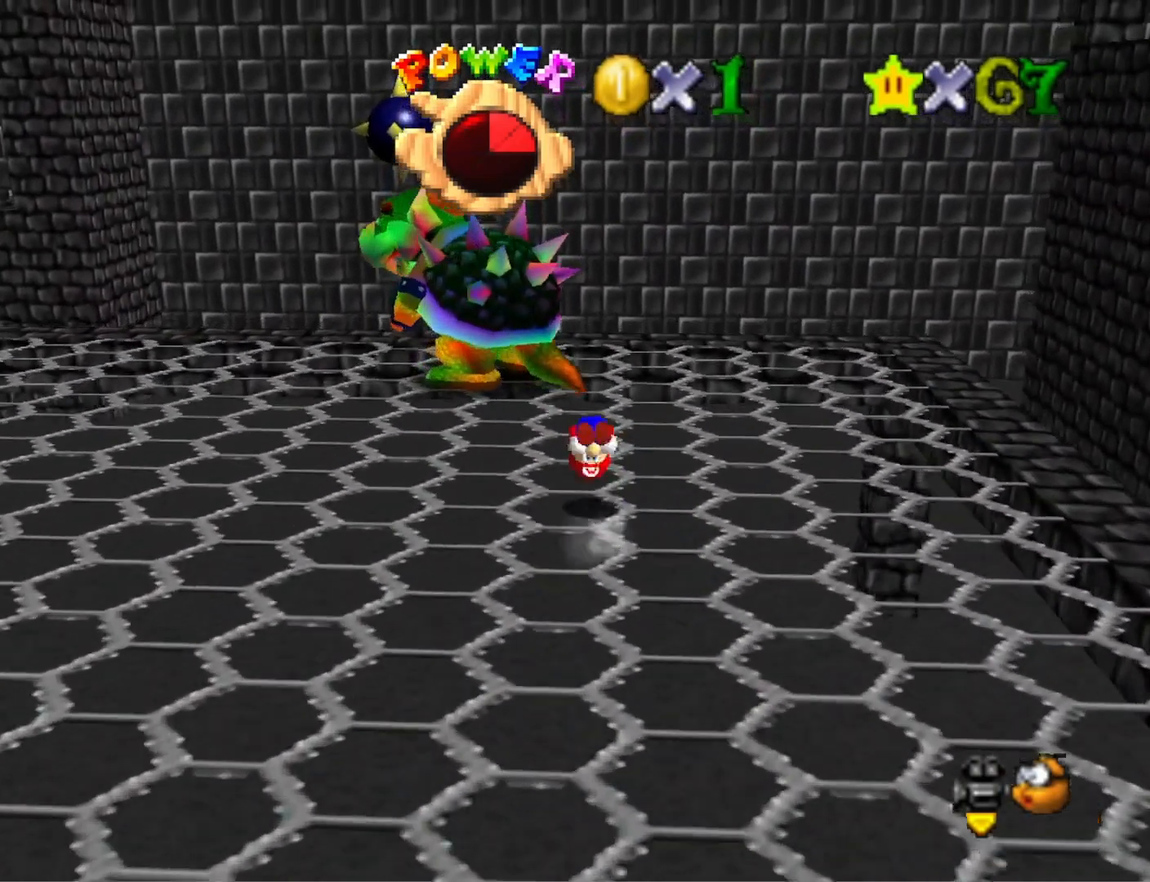
{"buttons": [], "left_stick": "up-right", "right_stick": "center", "events": [[33, "left_stick", "right"], [133, "left_stick", "up-right"]]}
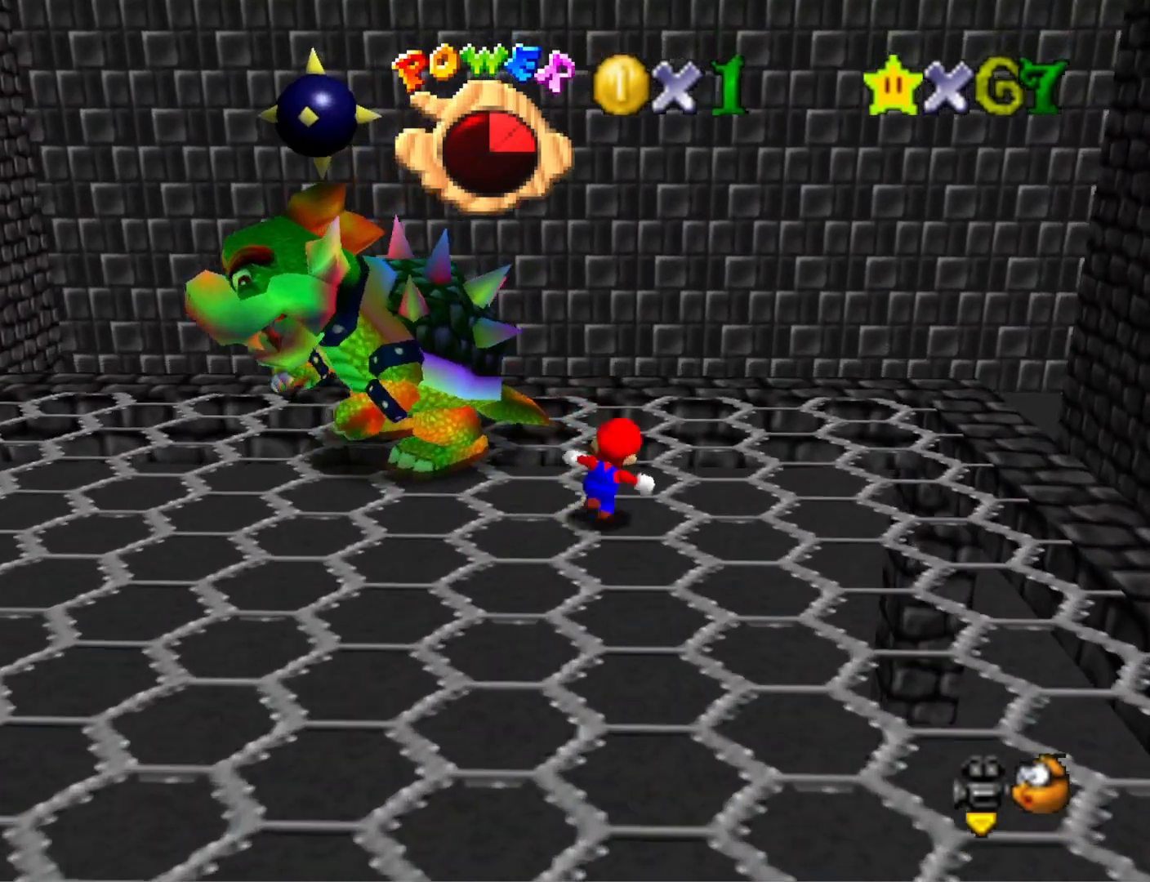
{"buttons": [], "left_stick": "up-left", "right_stick": "down-left", "events": [[133, "left_stick", "up"], [233, "right_stick", "left"], [300, "left_stick", "up-left"], [367, "right_stick", "center"], [467, "right_stick", "down-left"]]}
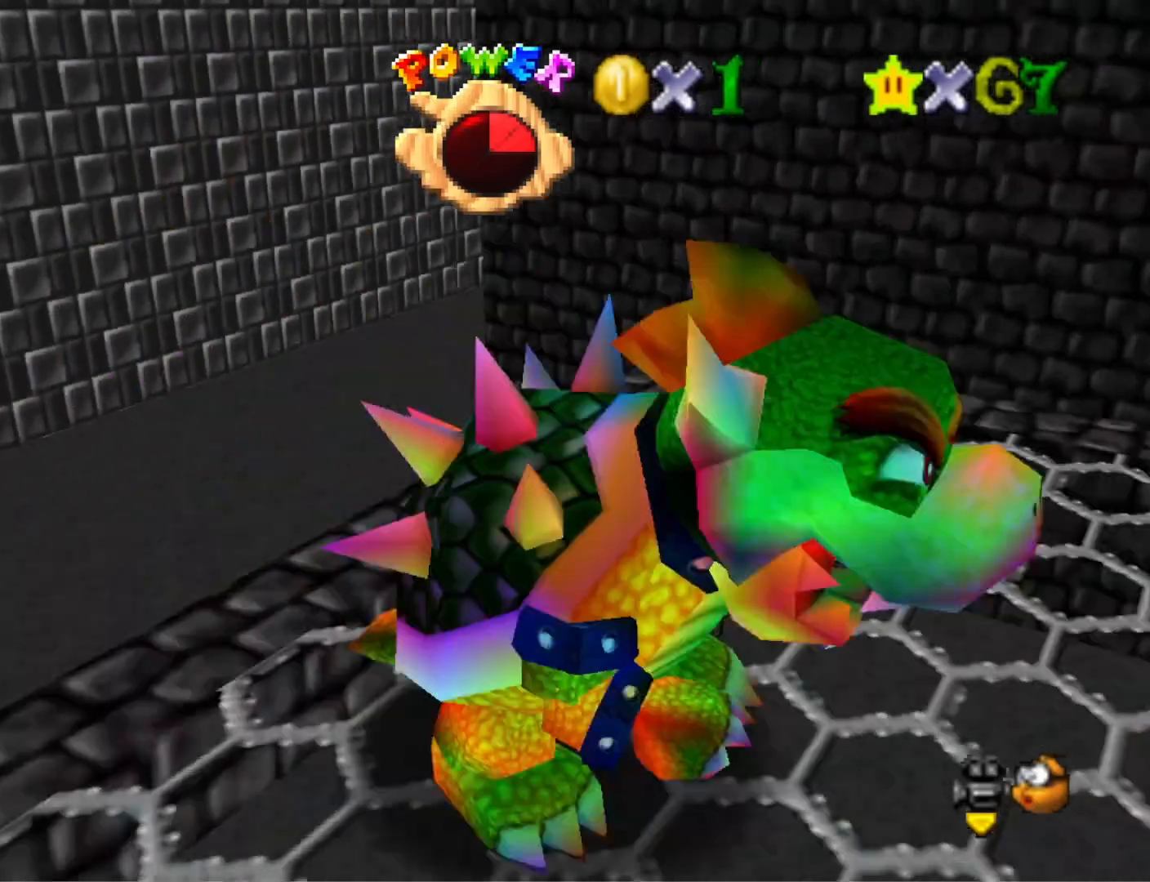
{"buttons": [], "left_stick": "down-right", "right_stick": "center", "events": [[33, "left_stick", "down-left"], [100, "right_stick", "center"], [233, "left_stick", "down"], [467, "left_stick", "down-right"]]}
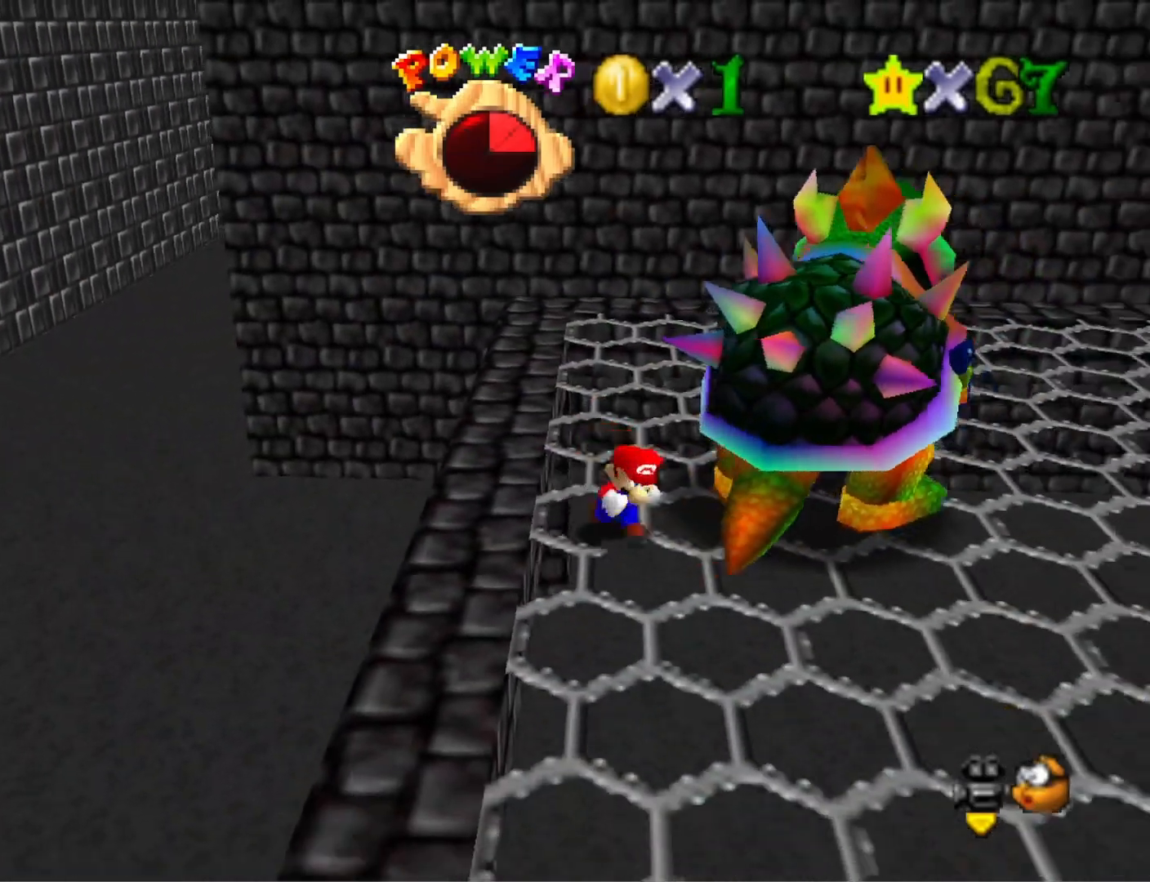
{"buttons": [], "left_stick": "center", "right_stick": "center", "events": [[33, "left_stick", "right"], [200, "SQUARE", "down"], [267, "SQUARE", "up"], [267, "left_stick", "center"]]}
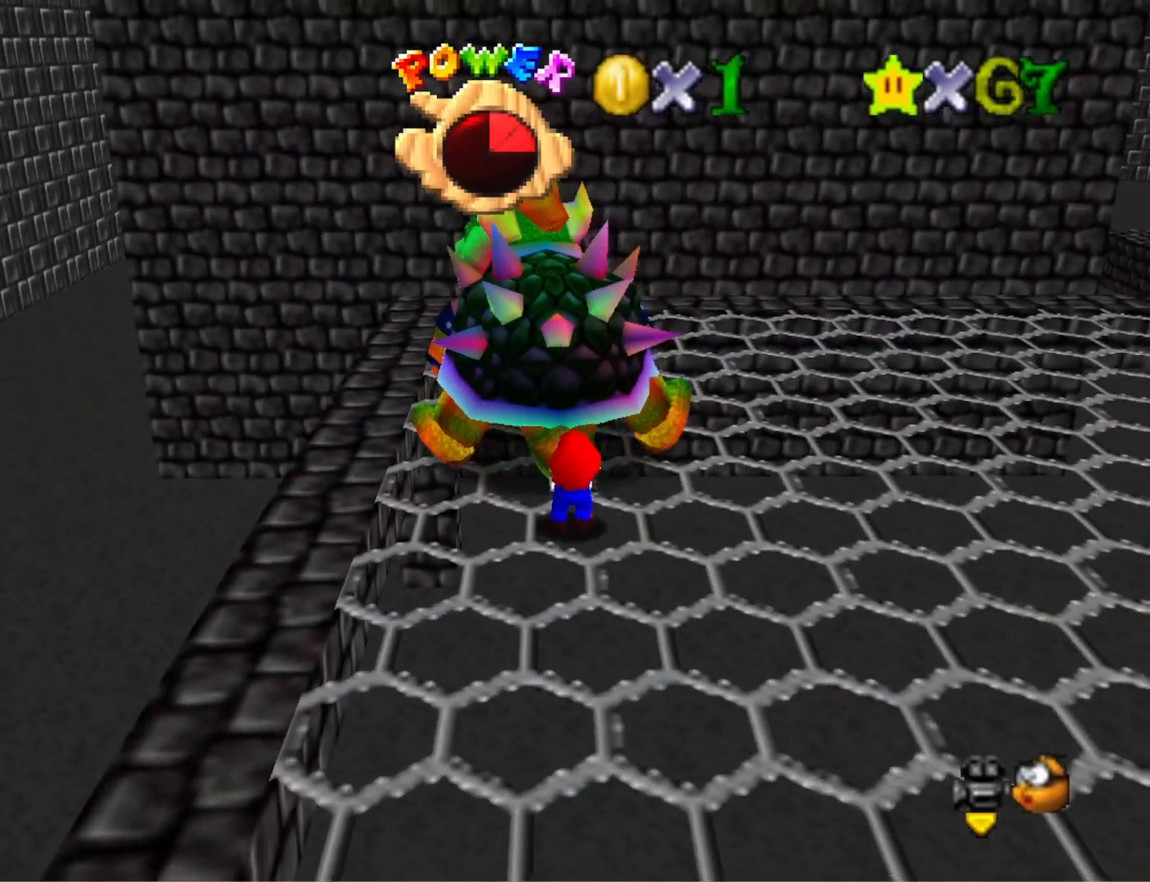
{"buttons": [], "left_stick": "up-right", "right_stick": "center", "events": [[33, "right_stick", "right"], [67, "left_stick", "down"], [167, "left_stick", "right"], [167, "right_stick", "center"], [233, "right_stick", "right"], [267, "left_stick", "up"], [333, "left_stick", "left"], [367, "right_stick", "center"], [433, "left_stick", "down-right"], [500, "left_stick", "up-right"]]}
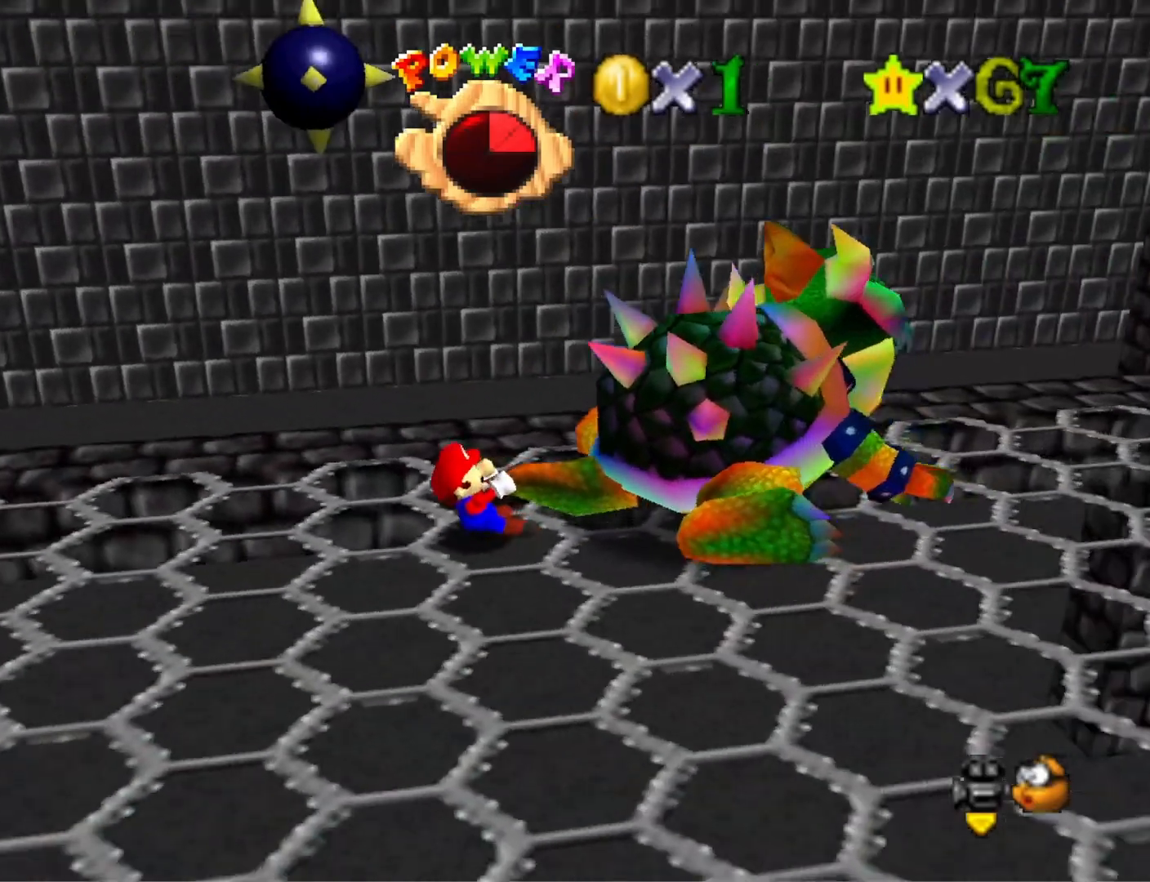
{"buttons": [], "left_stick": "up-right", "right_stick": "center", "events": [[67, "left_stick", "up-left"], [167, "left_stick", "down-left"], [233, "left_stick", "up-right"], [333, "left_stick", "up-left"], [433, "left_stick", "down"], [500, "left_stick", "up-right"]]}
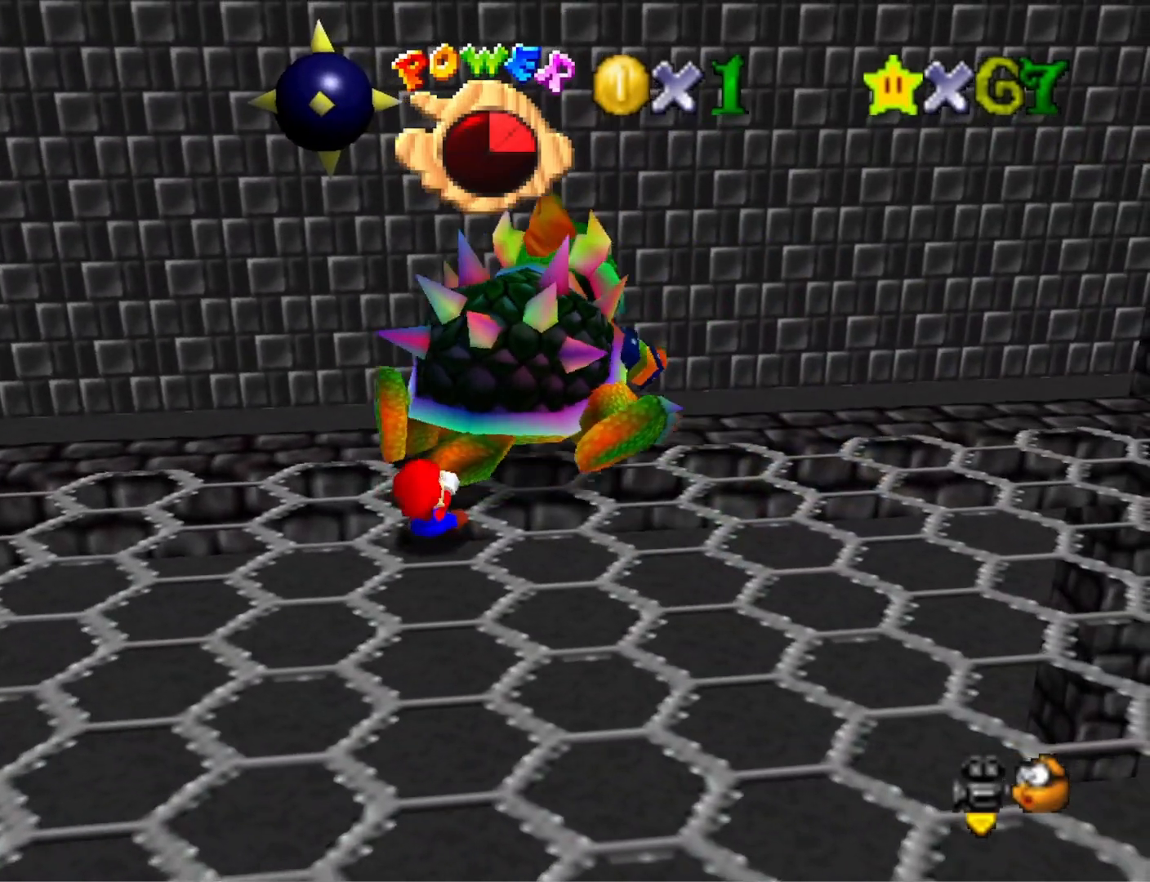
{"buttons": [], "left_stick": "down-left", "right_stick": "center", "events": [[100, "left_stick", "up-left"], [167, "left_stick", "down-left"], [233, "left_stick", "down-right"], [333, "left_stick", "up-right"], [400, "left_stick", "up-left"], [467, "left_stick", "down-left"]]}
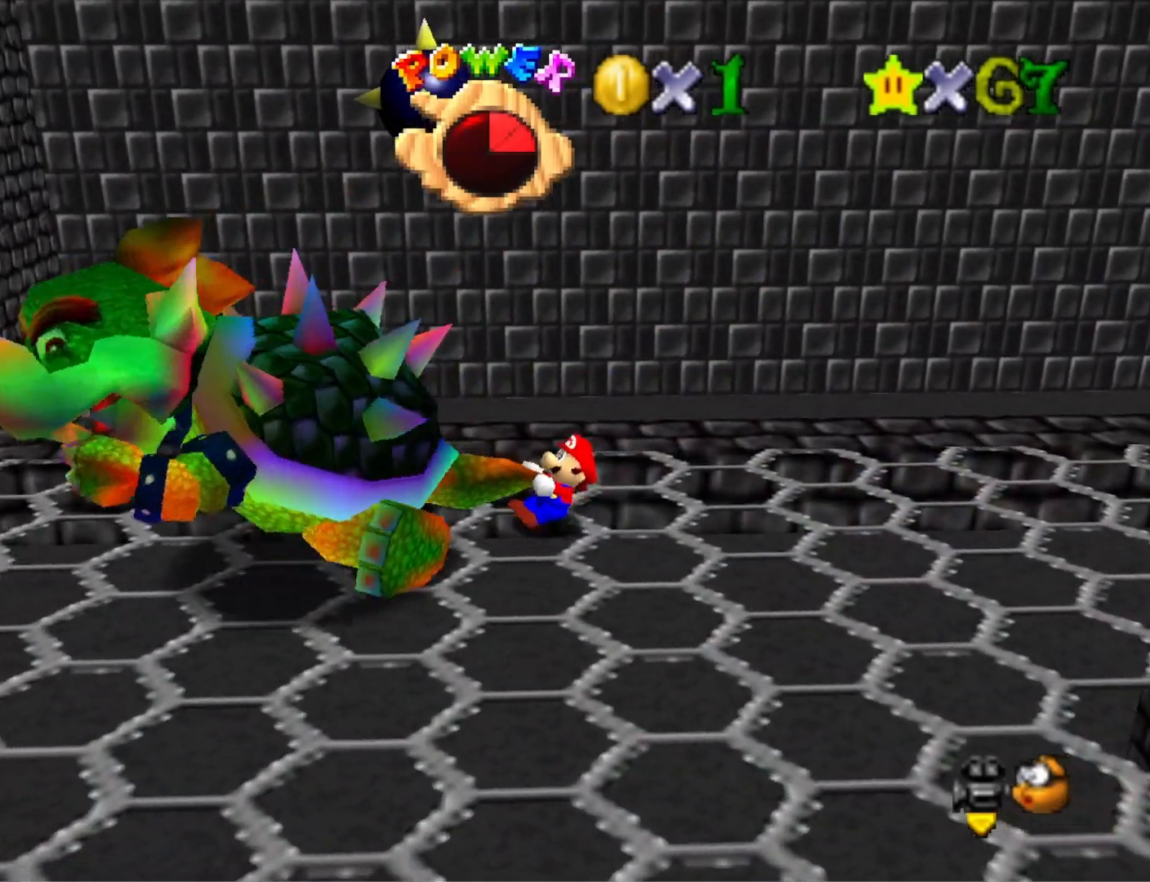
{"buttons": [], "left_stick": "down-left", "right_stick": "center", "events": [[67, "left_stick", "up-right"], [167, "left_stick", "up-left"], [267, "left_stick", "down"], [333, "left_stick", "right"], [433, "left_stick", "up-left"], [500, "left_stick", "down-left"]]}
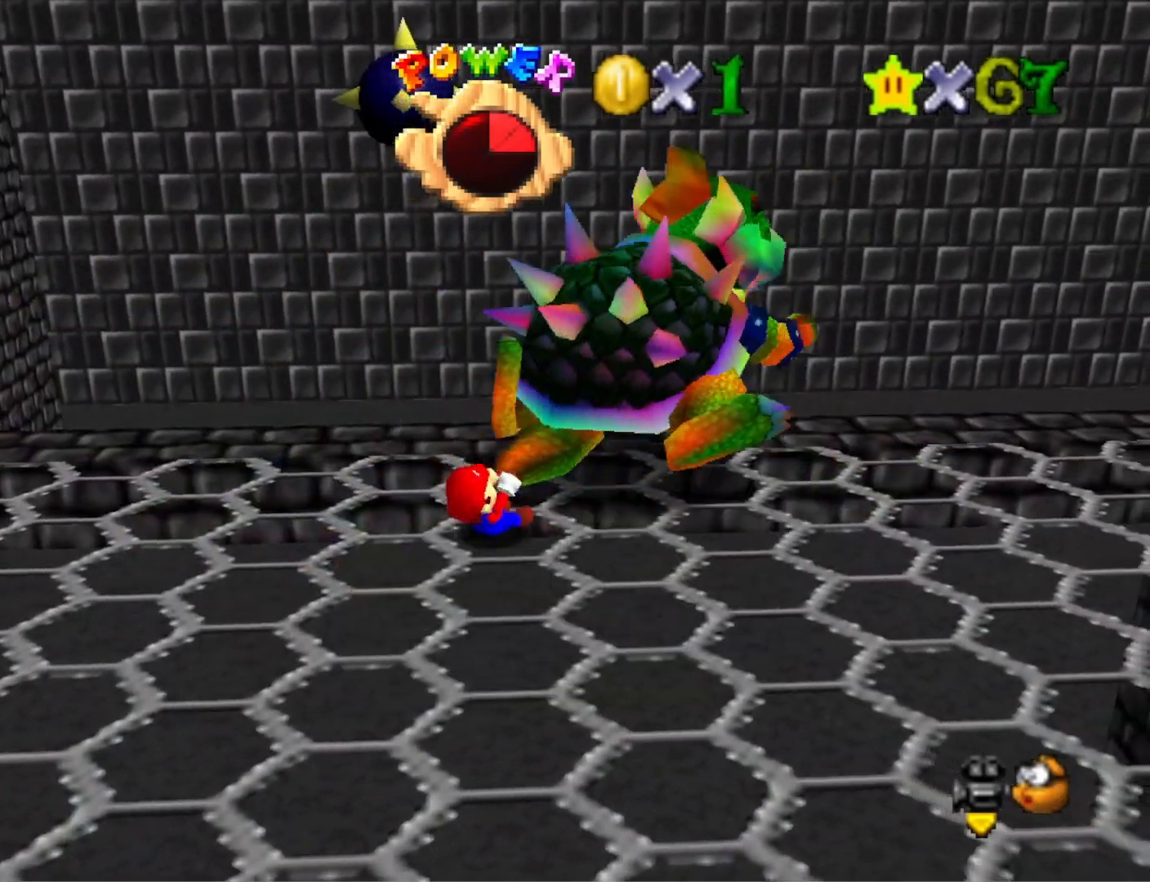
{"buttons": [], "left_stick": "up-right", "right_stick": "center", "events": [[33, "left_stick", "down"], [100, "left_stick", "right"], [167, "left_stick", "up"], [267, "left_stick", "down-left"], [333, "left_stick", "down-right"], [400, "left_stick", "up-right"]]}
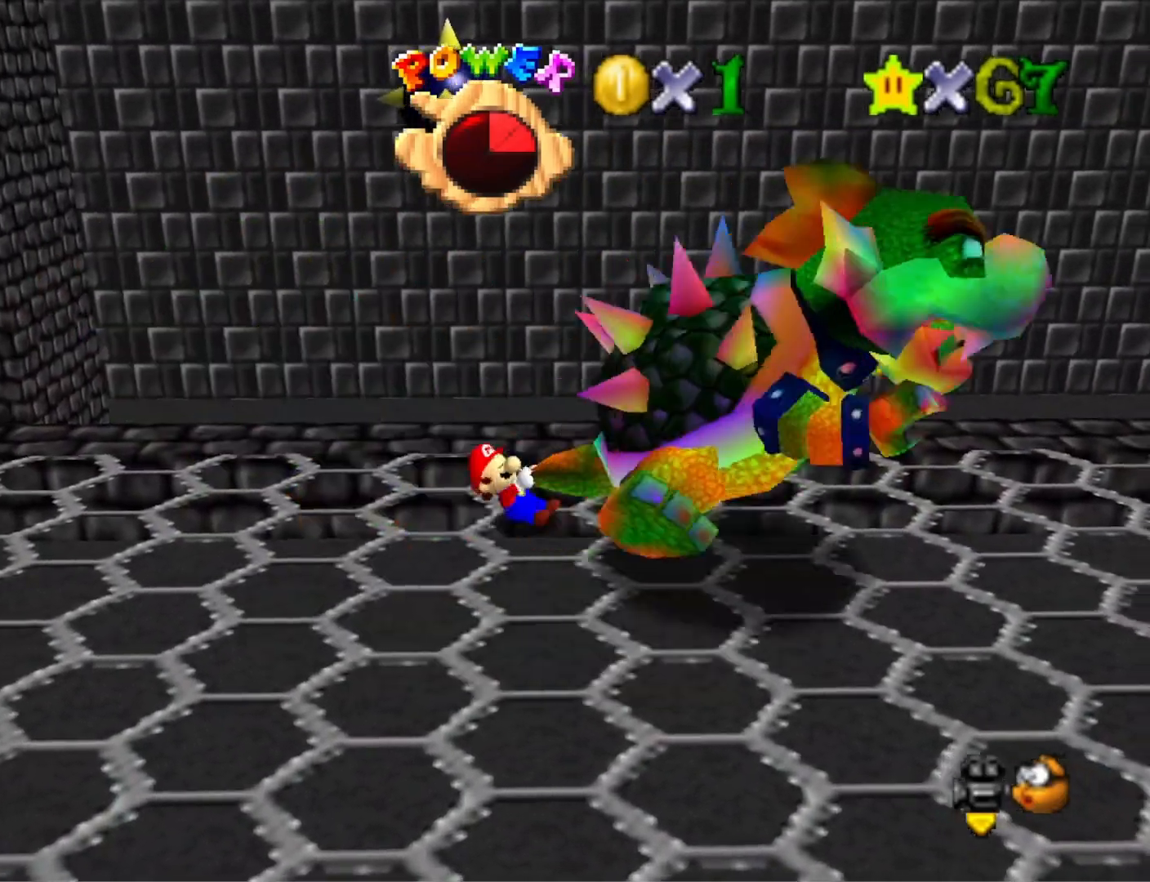
{"buttons": [], "left_stick": "up", "right_stick": "center", "events": [[33, "left_stick", "up"]]}
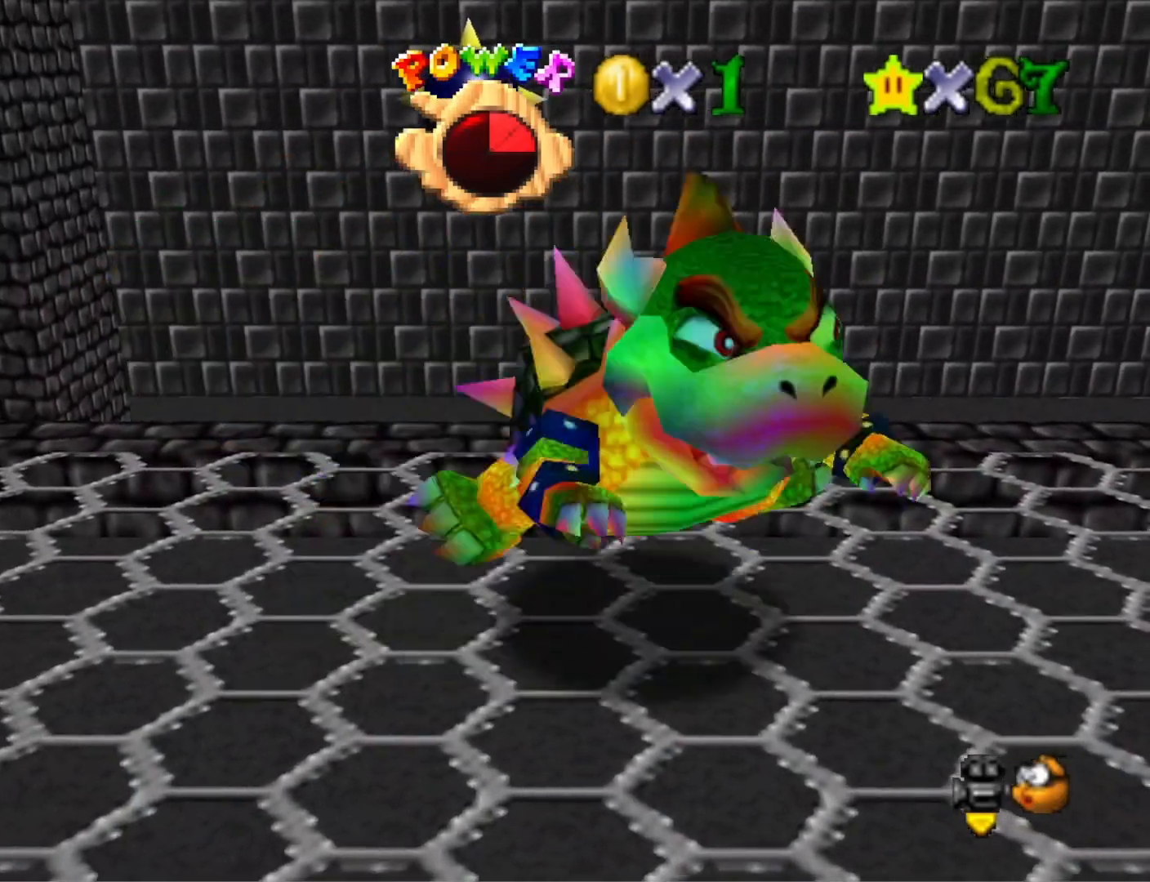
{"buttons": [], "left_stick": "center", "right_stick": "center", "events": [[267, "CROSS", "down"], [267, "SQUARE", "down"], [433, "CROSS", "up"], [433, "SQUARE", "up"], [467, "left_stick", "center"]]}
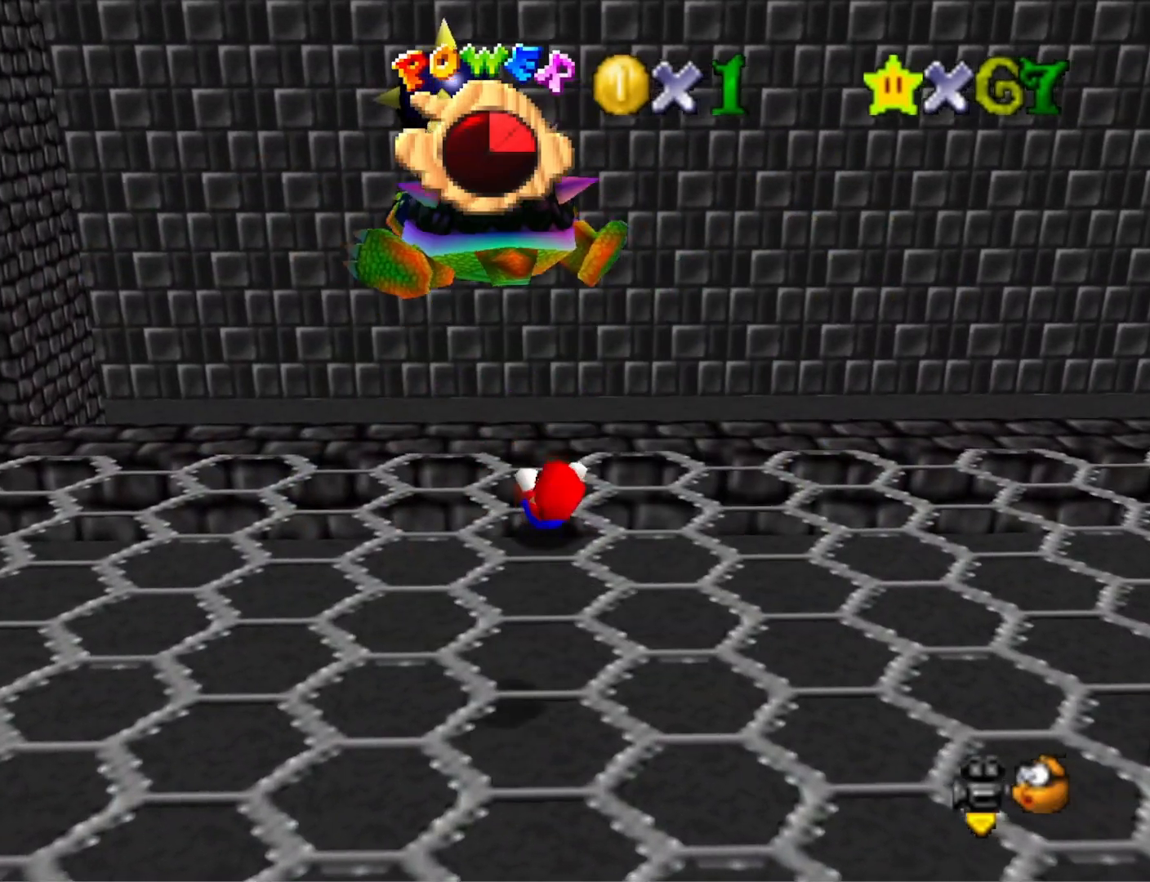
{"buttons": [], "left_stick": "center", "right_stick": "center", "events": [[300, "right_stick", "left"], [433, "right_stick", "center"]]}
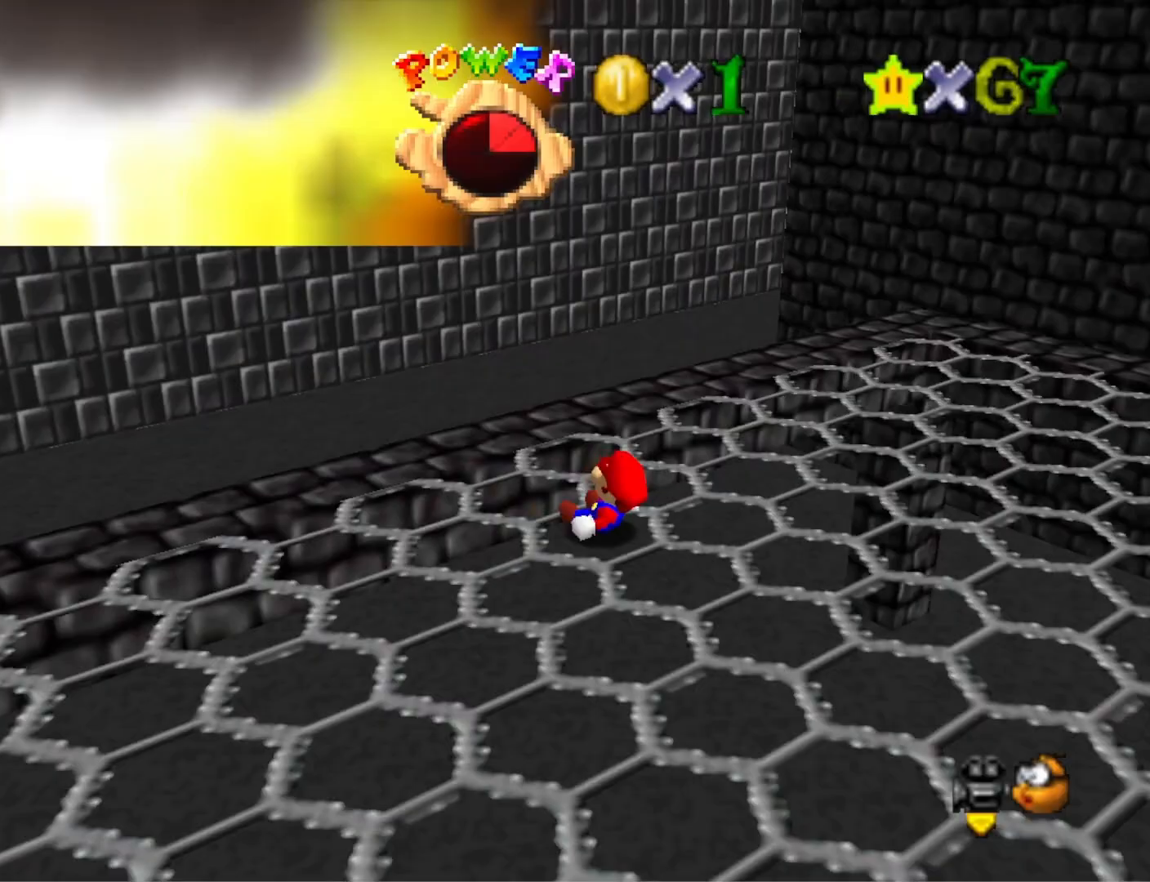
{"buttons": [], "left_stick": "up", "right_stick": "center", "events": [[67, "right_stick", "left"], [200, "left_stick", "up-right"], [300, "left_stick", "up"], [400, "right_stick", "center"]]}
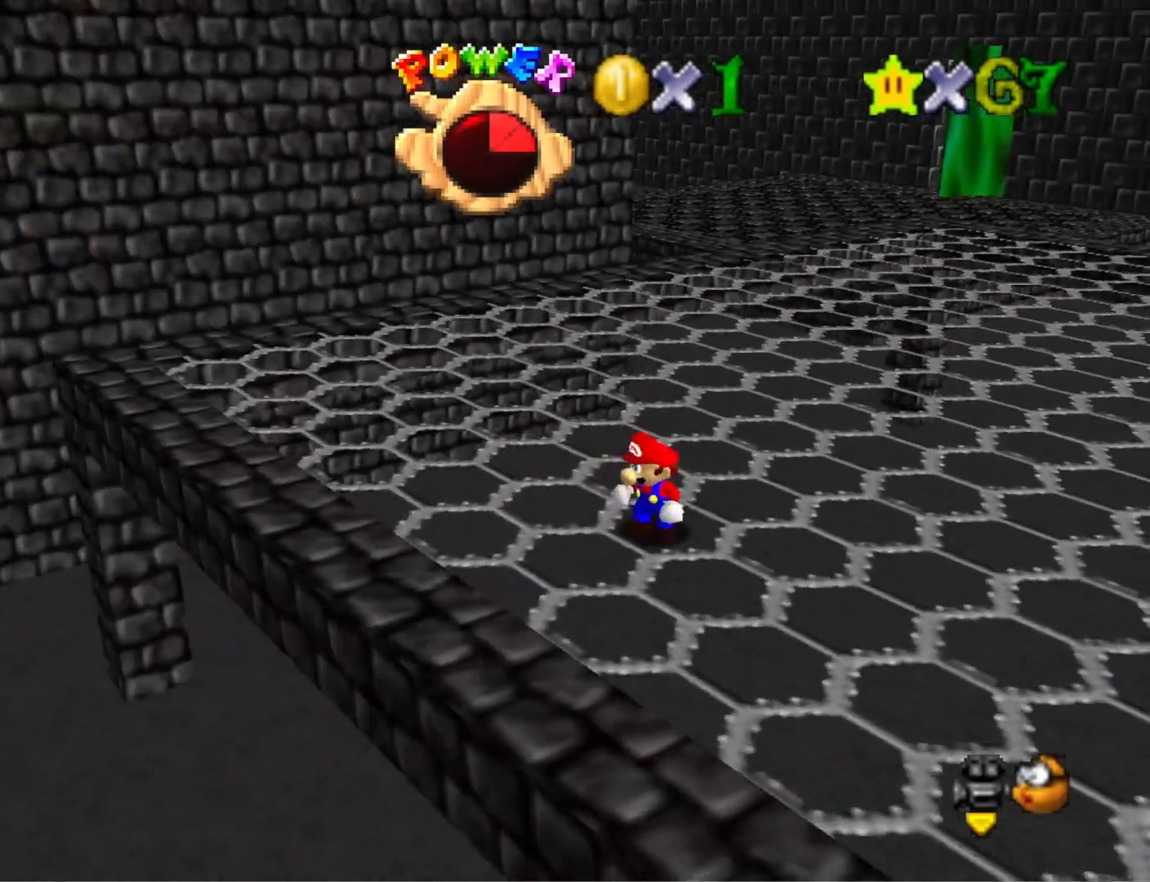
{"buttons": [], "left_stick": "up", "right_stick": "center", "events": []}
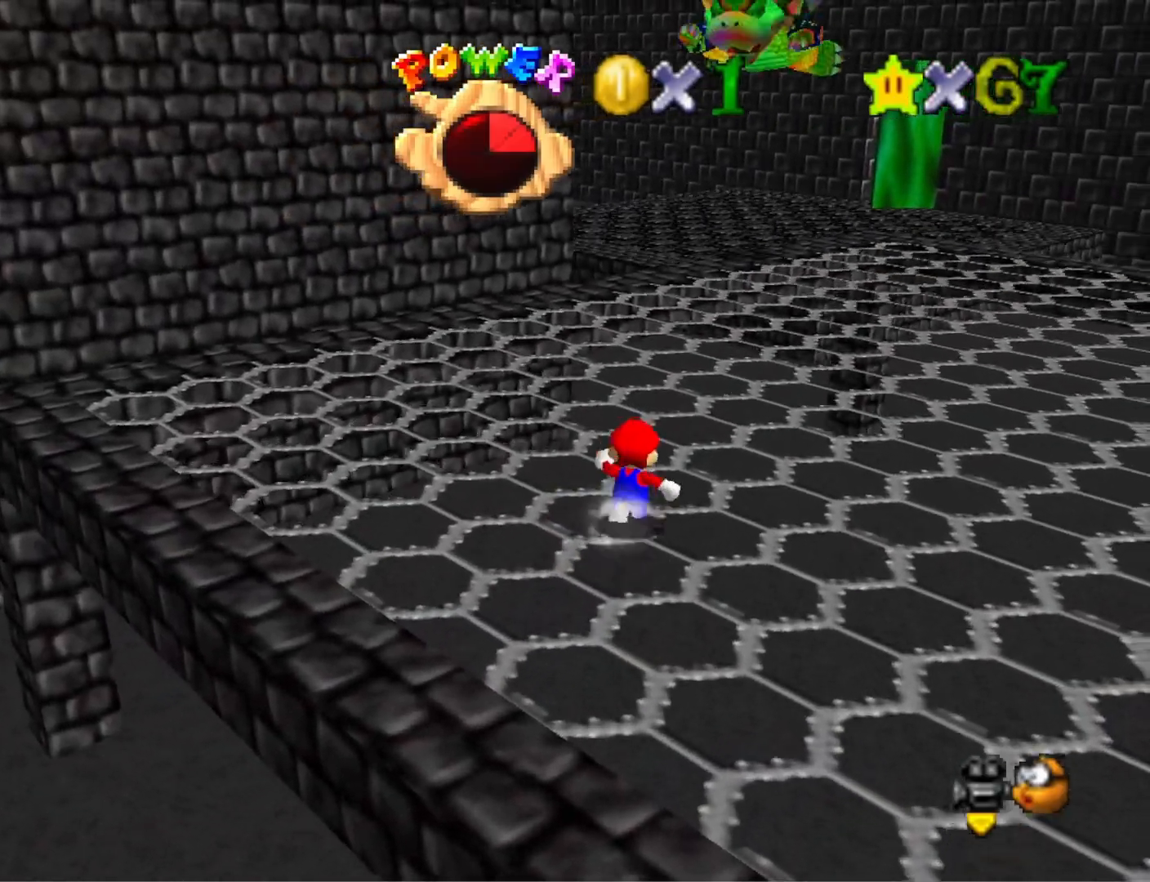
{"buttons": [], "left_stick": "up", "right_stick": "center", "events": [[167, "CROSS", "down"], [500, "CROSS", "up"]]}
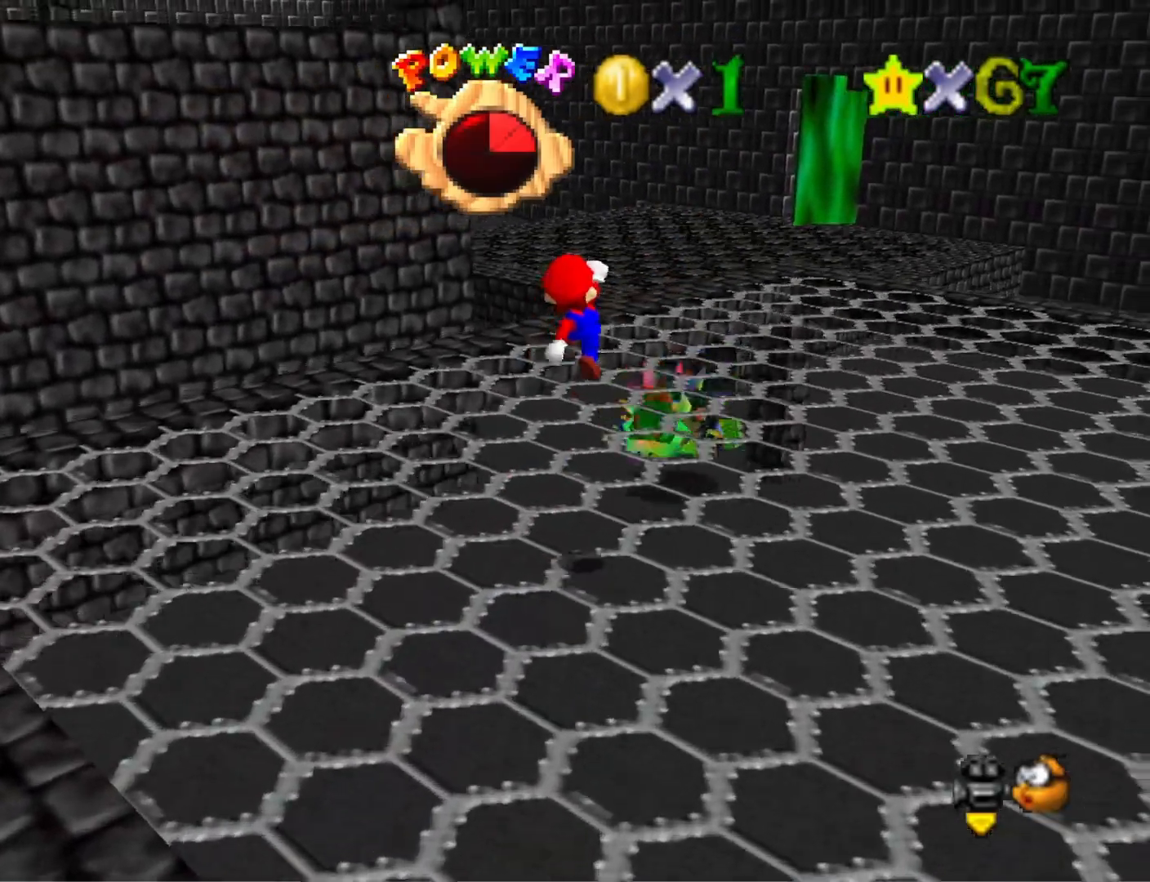
{"buttons": [], "left_stick": "up", "right_stick": "center", "events": [[100, "right_stick", "down-left"], [267, "right_stick", "center"], [367, "SQUARE", "down"], [467, "SQUARE", "up"]]}
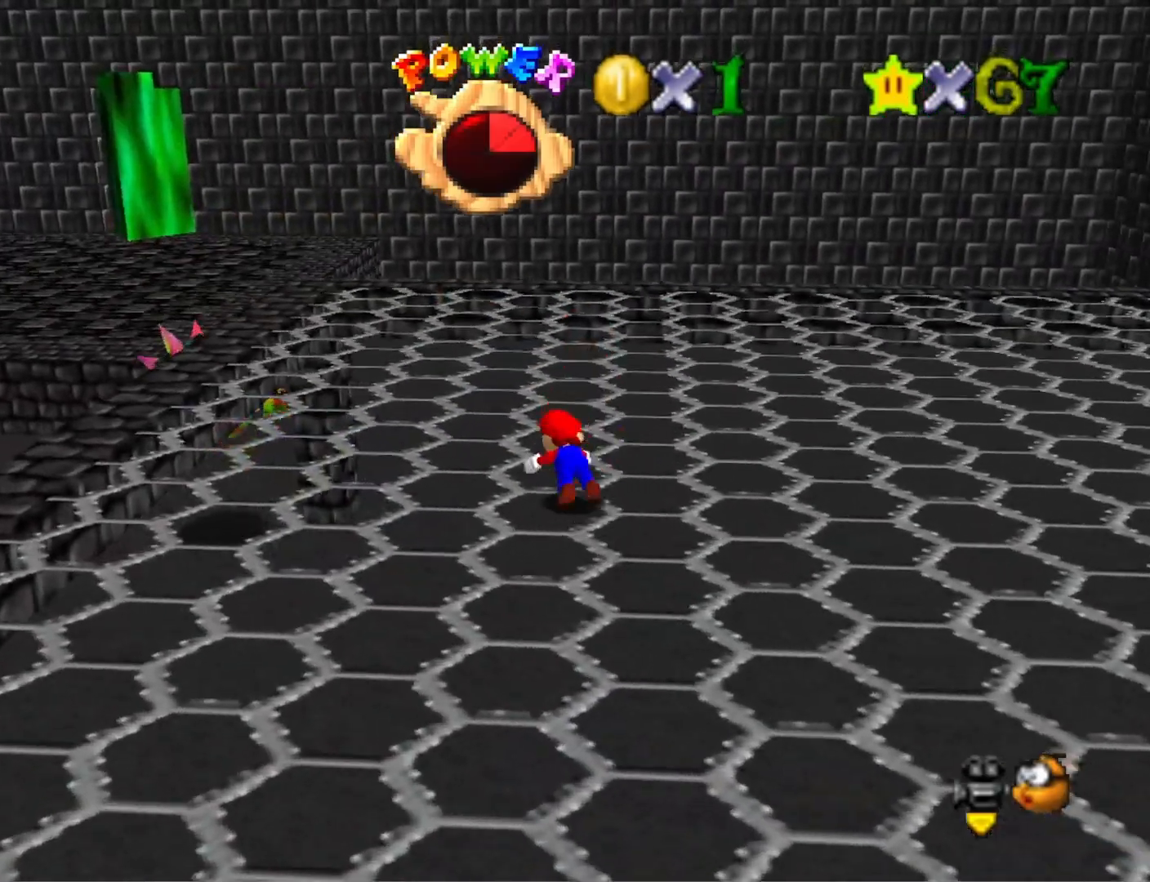
{"buttons": [], "left_stick": "up", "right_stick": "right", "events": [[100, "CROSS", "down"], [200, "CROSS", "up"], [367, "right_stick", "right"]]}
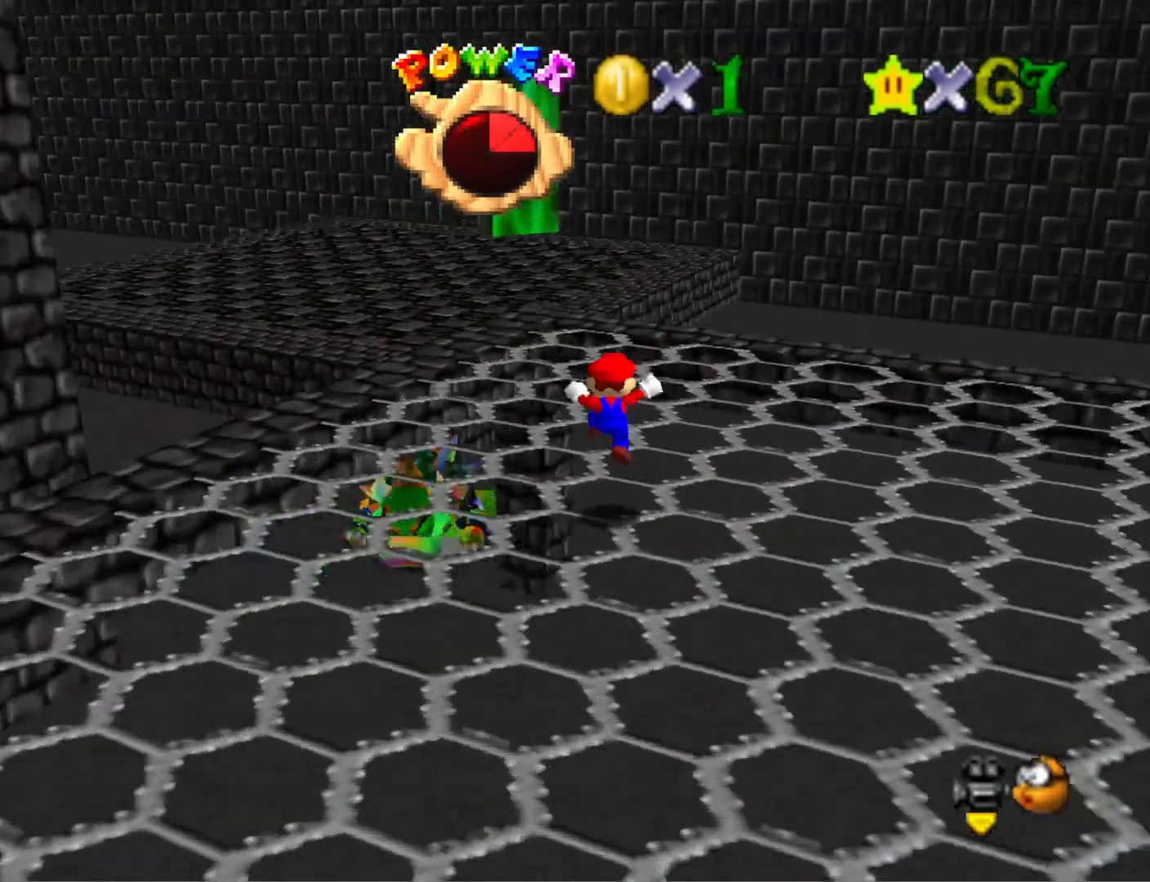
{"buttons": [], "left_stick": "up", "right_stick": "center", "events": [[33, "right_stick", "center"], [100, "left_stick", "up-right"], [167, "right_stick", "down"], [367, "right_stick", "center"], [400, "left_stick", "up"]]}
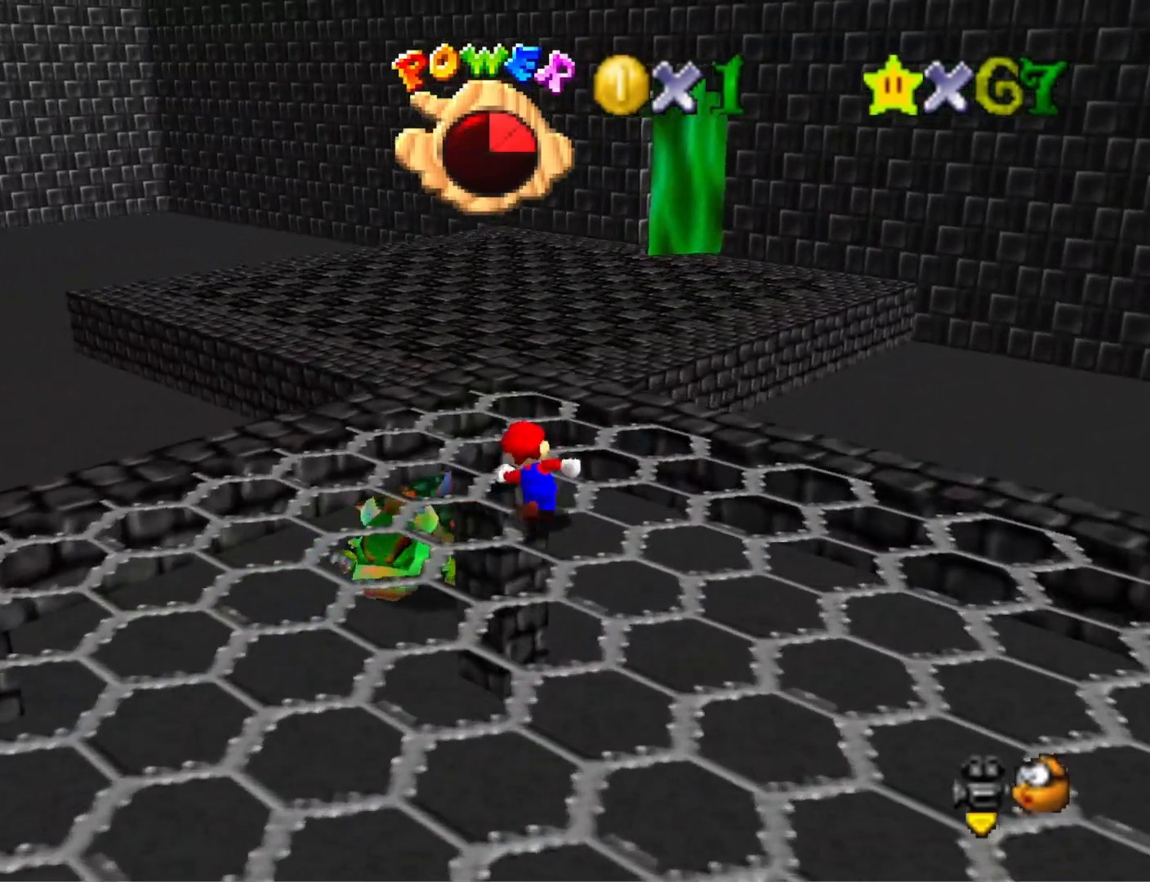
{"buttons": ["CROSS", "L2"], "left_stick": "up", "right_stick": "center", "events": [[467, "L2", "down"], [500, "CROSS", "down"]]}
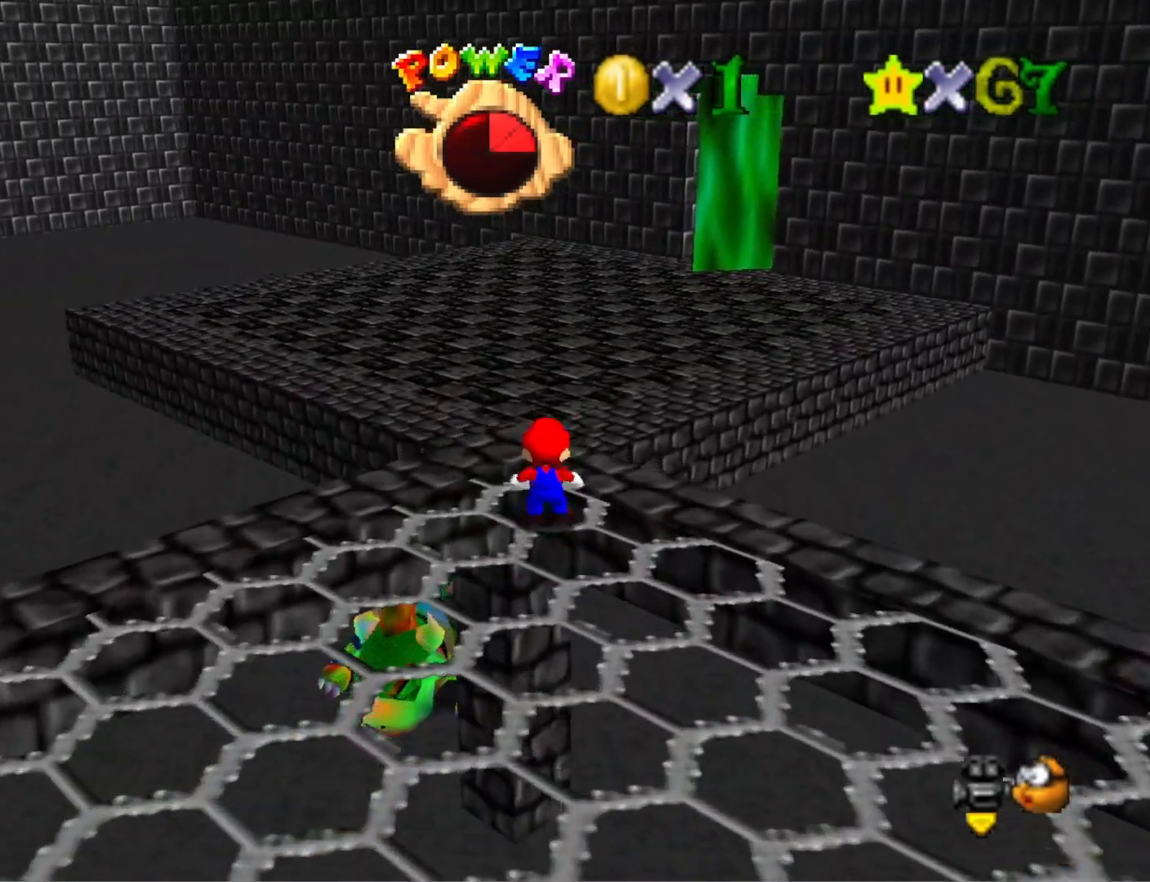
{"buttons": [], "left_stick": "up", "right_stick": "center", "events": [[167, "CROSS", "up"], [167, "L2", "up"]]}
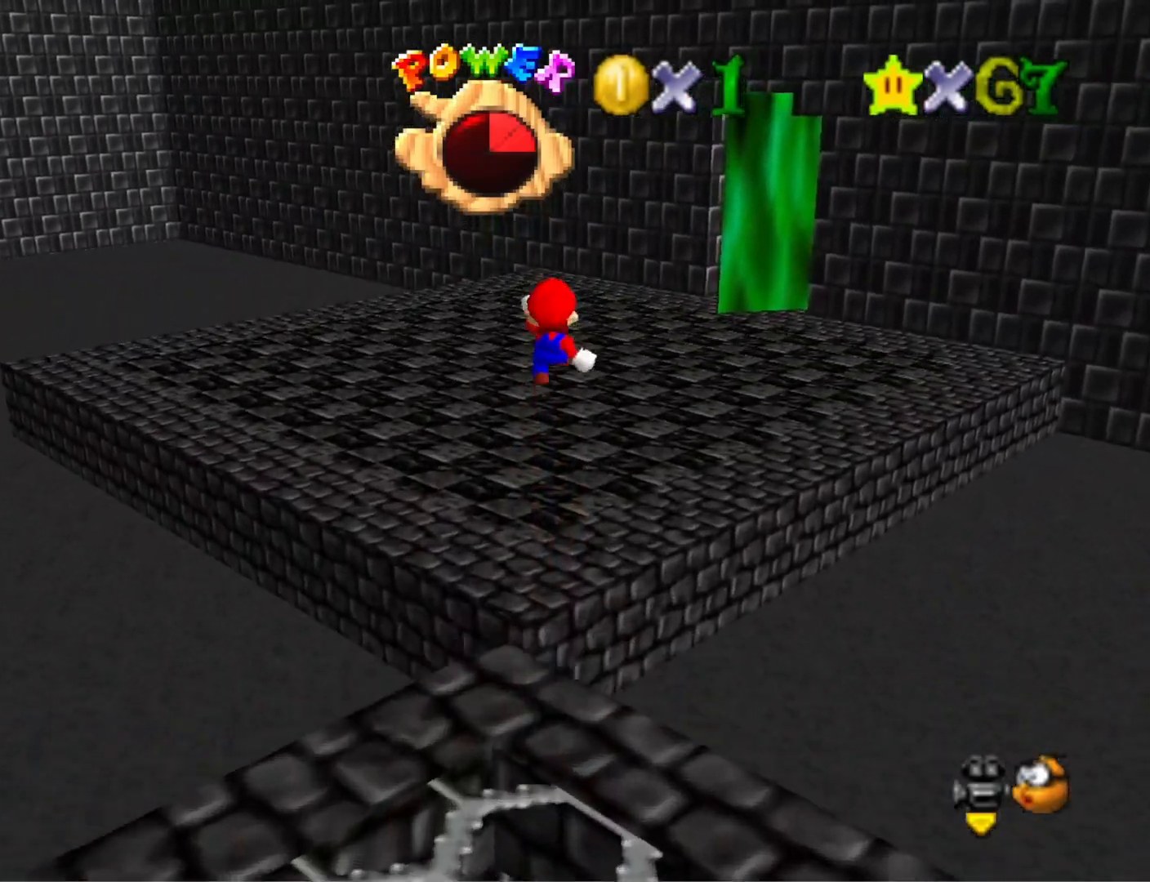
{"buttons": ["DPAD_DOWN"], "left_stick": "up-left", "right_stick": "left", "events": [[167, "right_stick", "left"], [300, "left_stick", "up-left"], [300, "right_stick", "center"], [433, "DPAD_DOWN", "down"], [433, "right_stick", "left"]]}
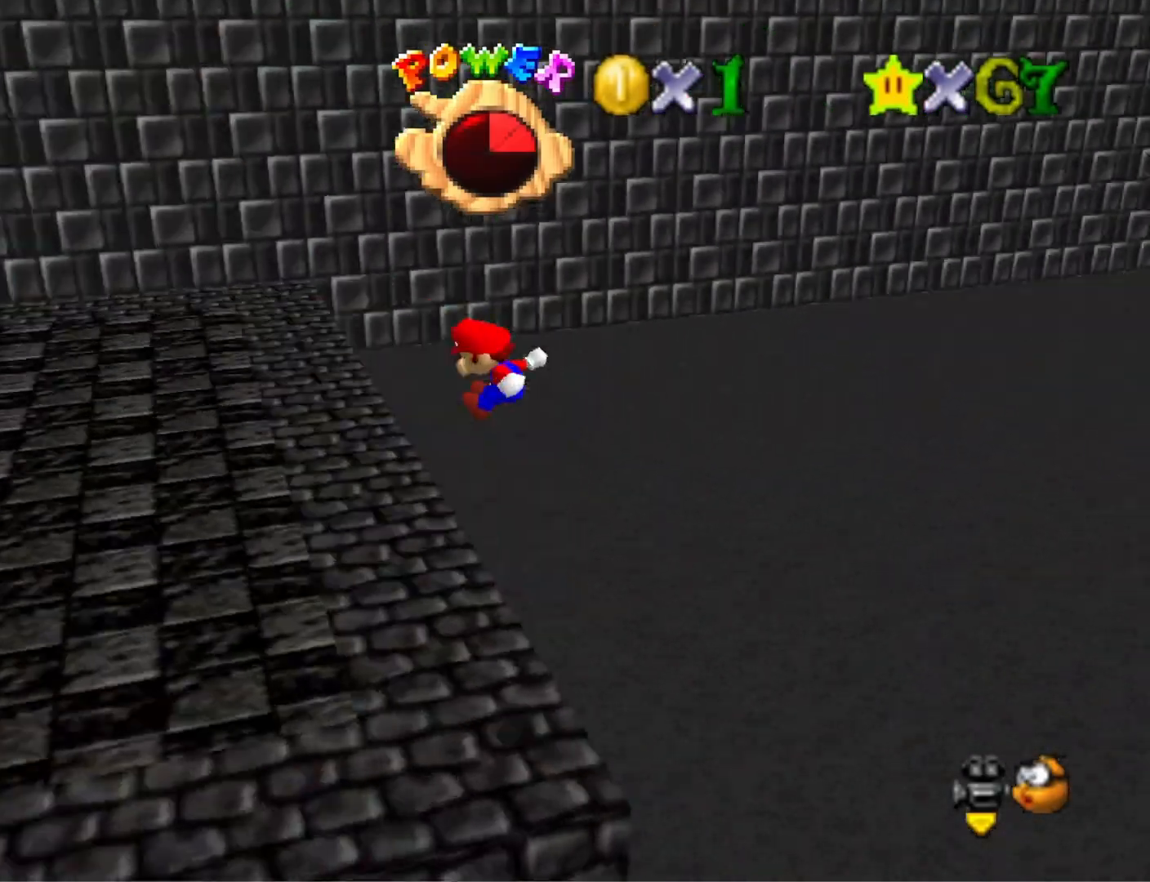
{"buttons": [], "left_stick": "down", "right_stick": "down-left", "events": [[33, "DPAD_DOWN", "up"], [67, "right_stick", "center"], [167, "right_stick", "left"], [200, "left_stick", "down-left"], [400, "right_stick", "down-left"], [433, "left_stick", "down"]]}
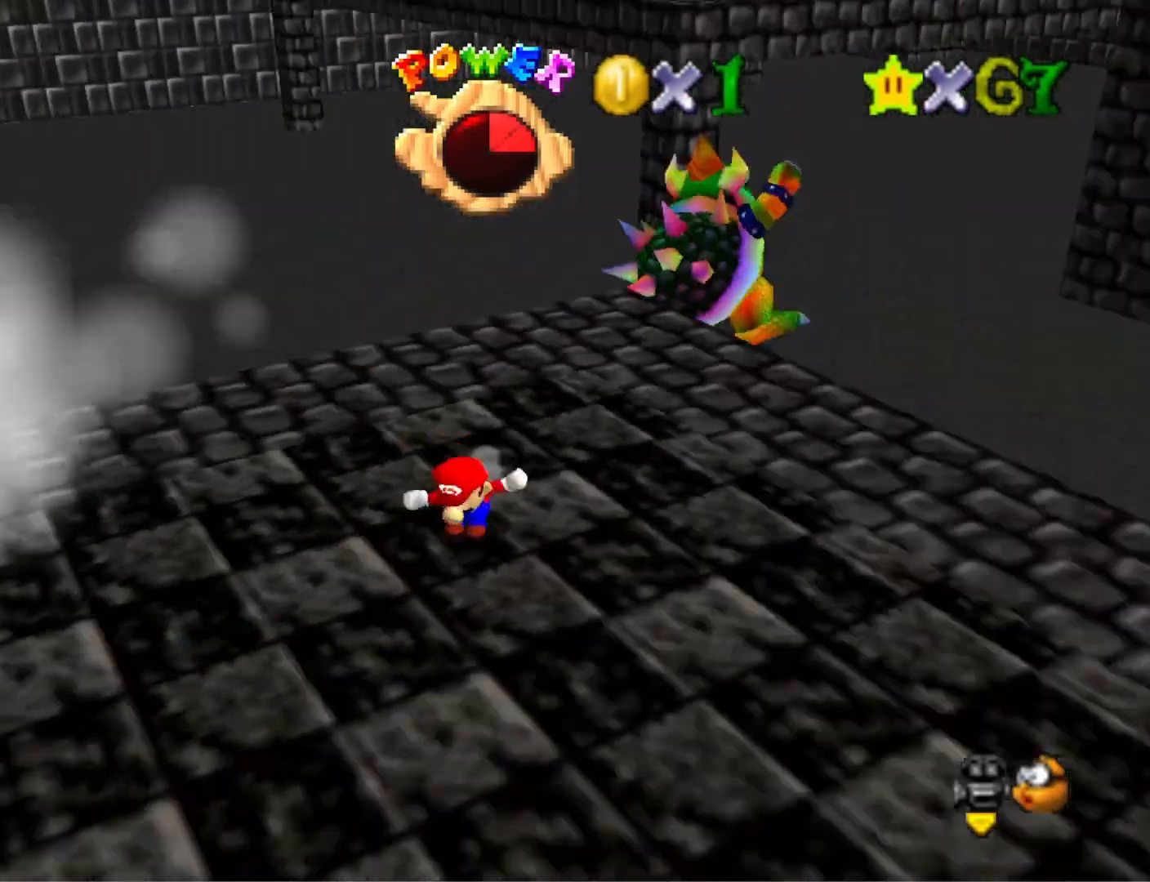
{"buttons": [], "left_stick": "down-left", "right_stick": "center", "events": [[67, "right_stick", "center"], [333, "right_stick", "right"], [500, "left_stick", "down-left"], [500, "right_stick", "center"]]}
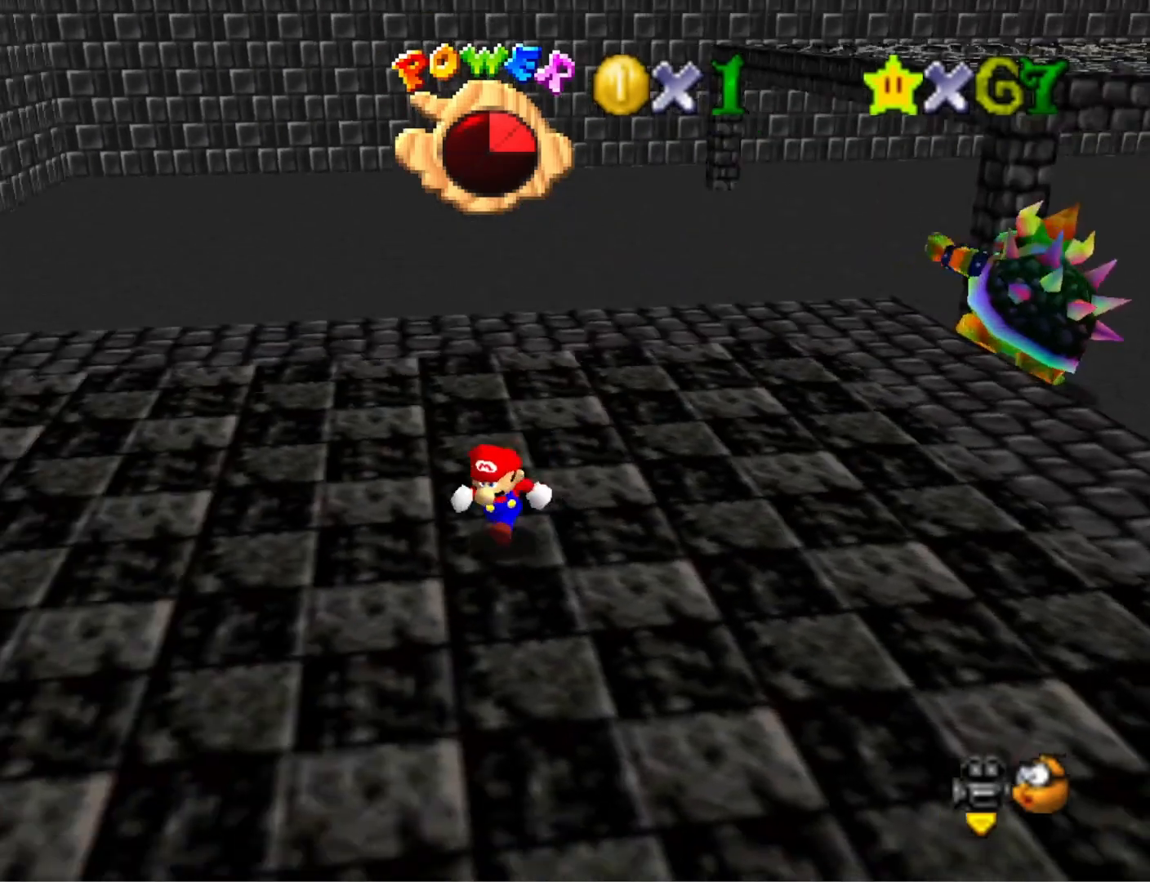
{"buttons": [], "left_stick": "up-left", "right_stick": "right", "events": [[100, "right_stick", "right"], [267, "right_stick", "center"], [367, "right_stick", "right"], [433, "left_stick", "up-left"]]}
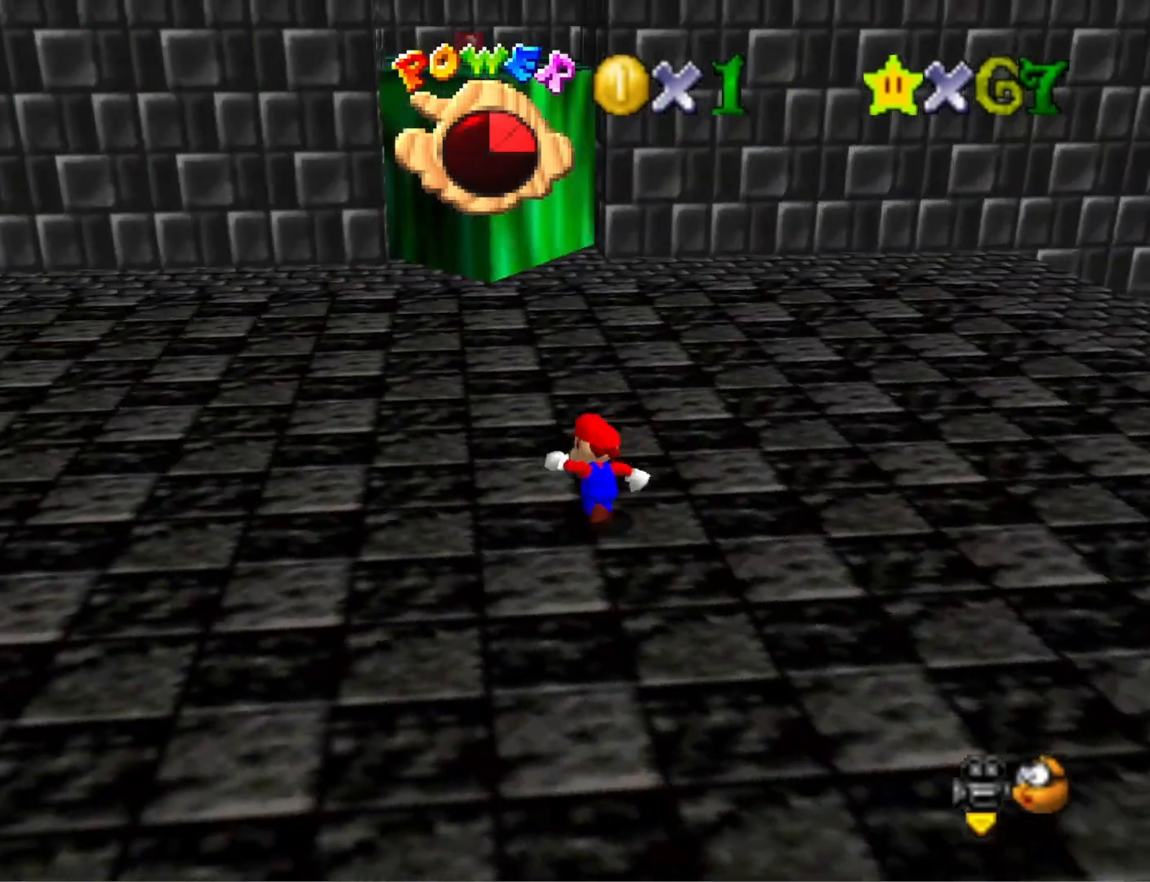
{"buttons": [], "left_stick": "up-left", "right_stick": "center", "events": [[33, "right_stick", "center"]]}
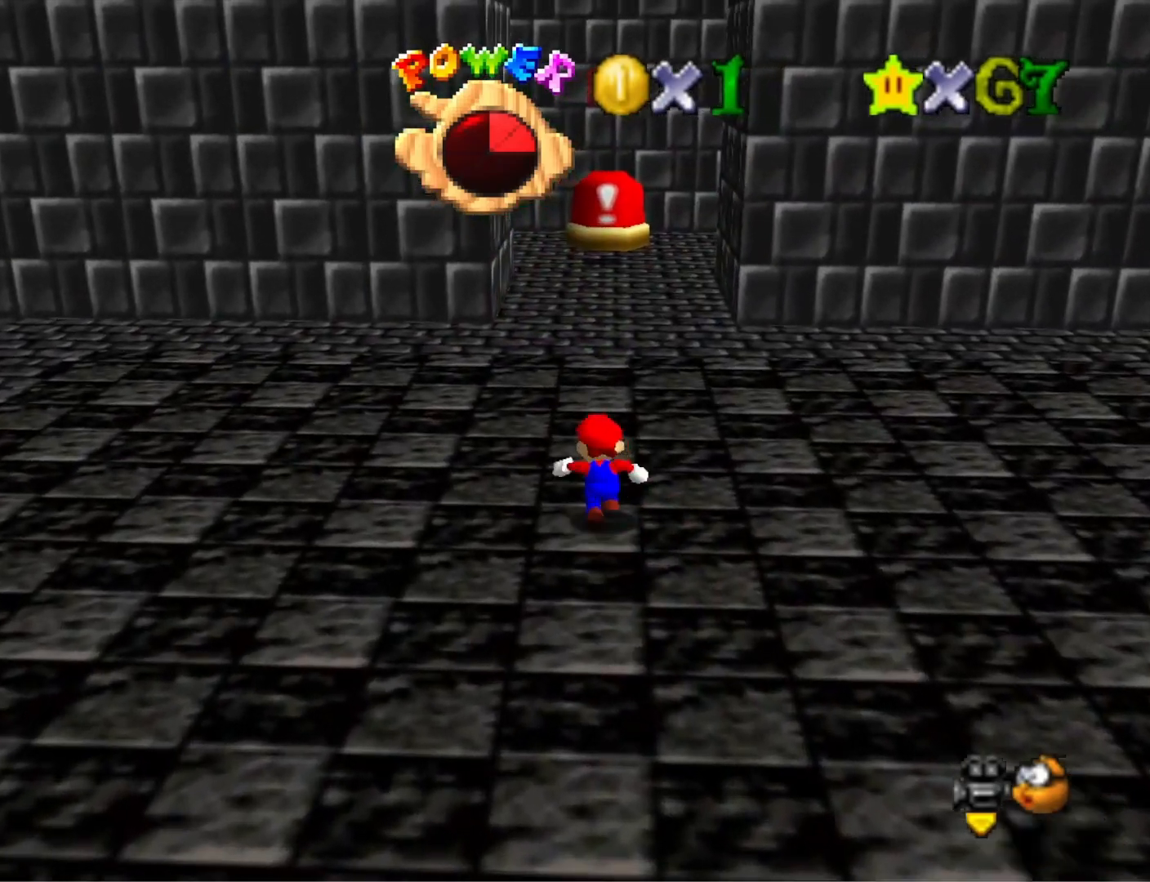
{"buttons": [], "left_stick": "up", "right_stick": "center", "events": [[100, "left_stick", "up"], [100, "right_stick", "up"], [200, "right_stick", "center"], [300, "SQUARE", "down"], [433, "SQUARE", "up"]]}